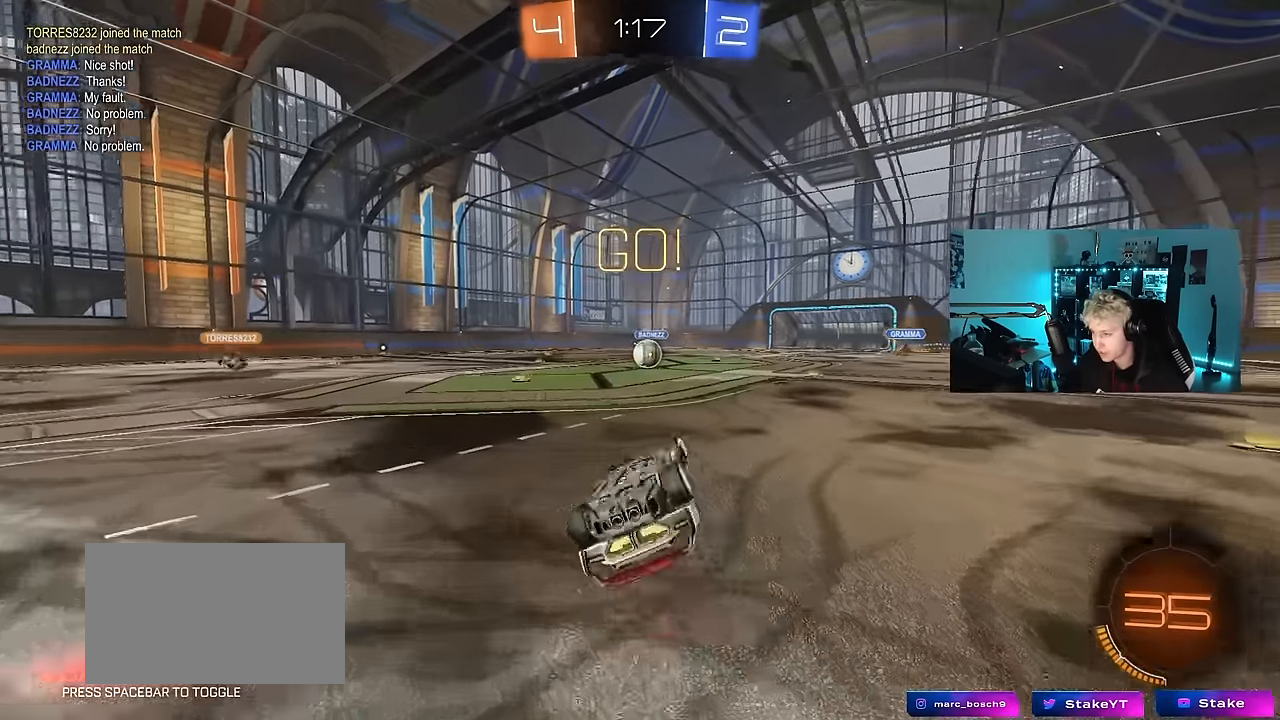
Gameplay with keyboard and mouse; each line is a JSON object with the keys and mouse buttons held at the frame after it. "events" lists presses ("down") and releases ("up") of "1", "2", "3", "4", "5", "a", "alt", "c", "caps_lock", "ctrl", "d", "e", "f", "g", "q", "r", "s", "shift", "space", "t", "tab", "v", "w", "x", "z", "mouse_left", "mouse_wheel" and "mouse_right" between this image and that frame as [ms after this image, input, new state], when the widget could be followed in between. "mouse_left", "mouse_wheel", "mouse_right" = the "left", "wheel", "right" buttons of the "mouse" list. No other keys are recorded. "wheel" means that the mouse wheel is clicked or scrolled. "mouse_move" is the direction in which the mouse moves at that frame (one of eight, or "still"), when it could be read.
{"keys": ["w"], "mouse": [], "mouse_move": "still", "events": [[33, "s", "down"], [267, "s", "up"], [267, "shift", "up"], [300, "a", "up"], [450, "w", "down"]]}
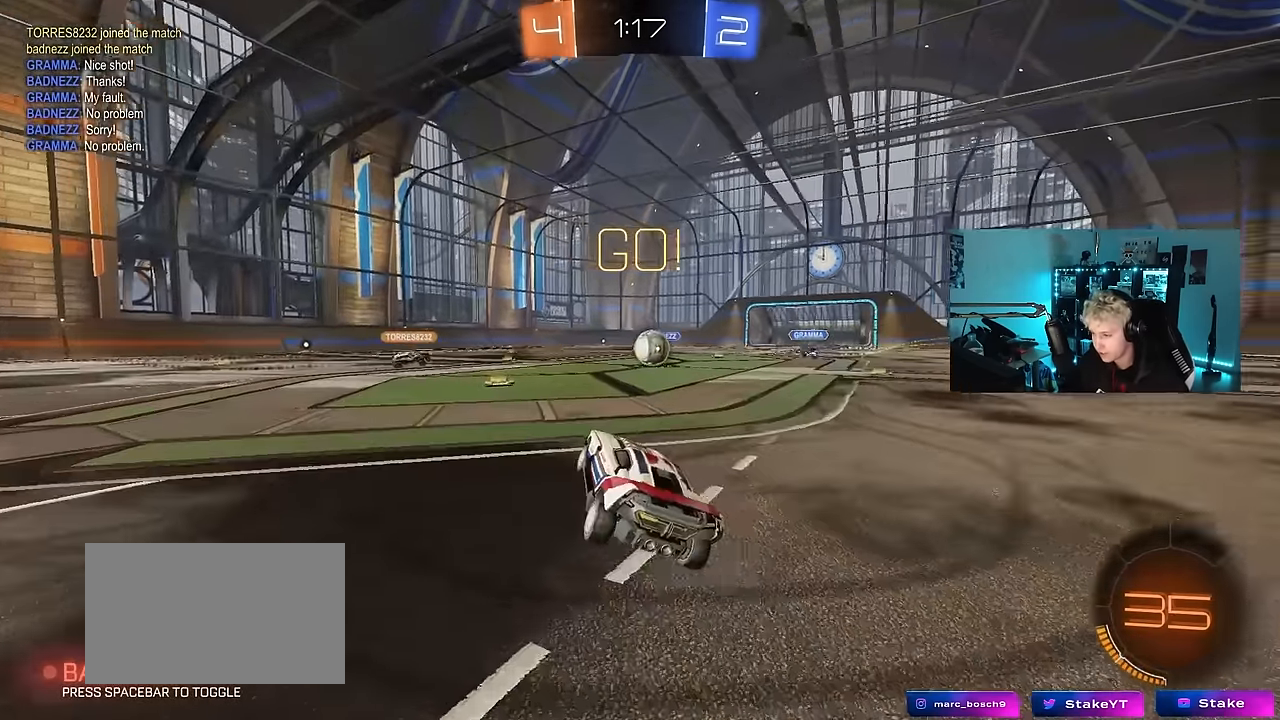
{"keys": ["w"], "mouse": [], "mouse_move": "still", "events": [[50, "d", "down"], [133, "d", "up"]]}
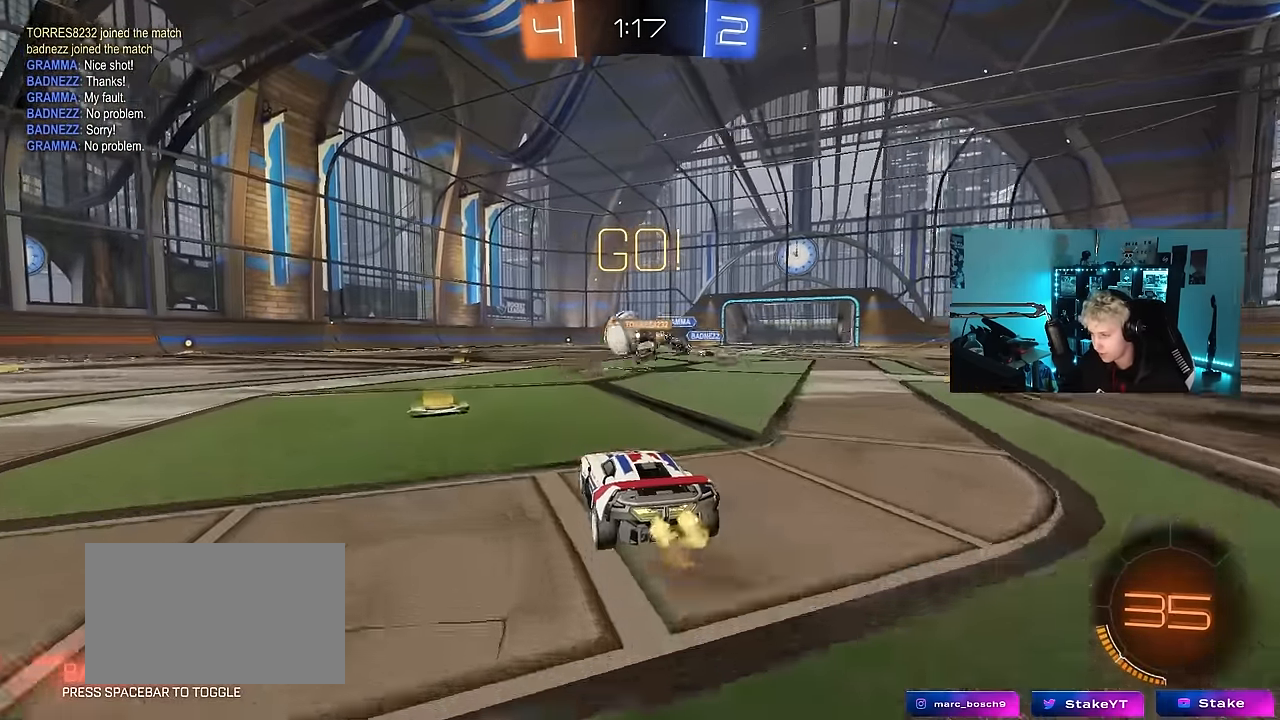
{"keys": ["d", "w"], "mouse": ["left"], "mouse_move": "still", "events": [[17, "d", "down"], [17, "mouse_left", "down"], [100, "a", "down"], [100, "d", "up"], [200, "shift", "down"], [250, "shift", "up"], [433, "a", "up"], [483, "d", "down"]]}
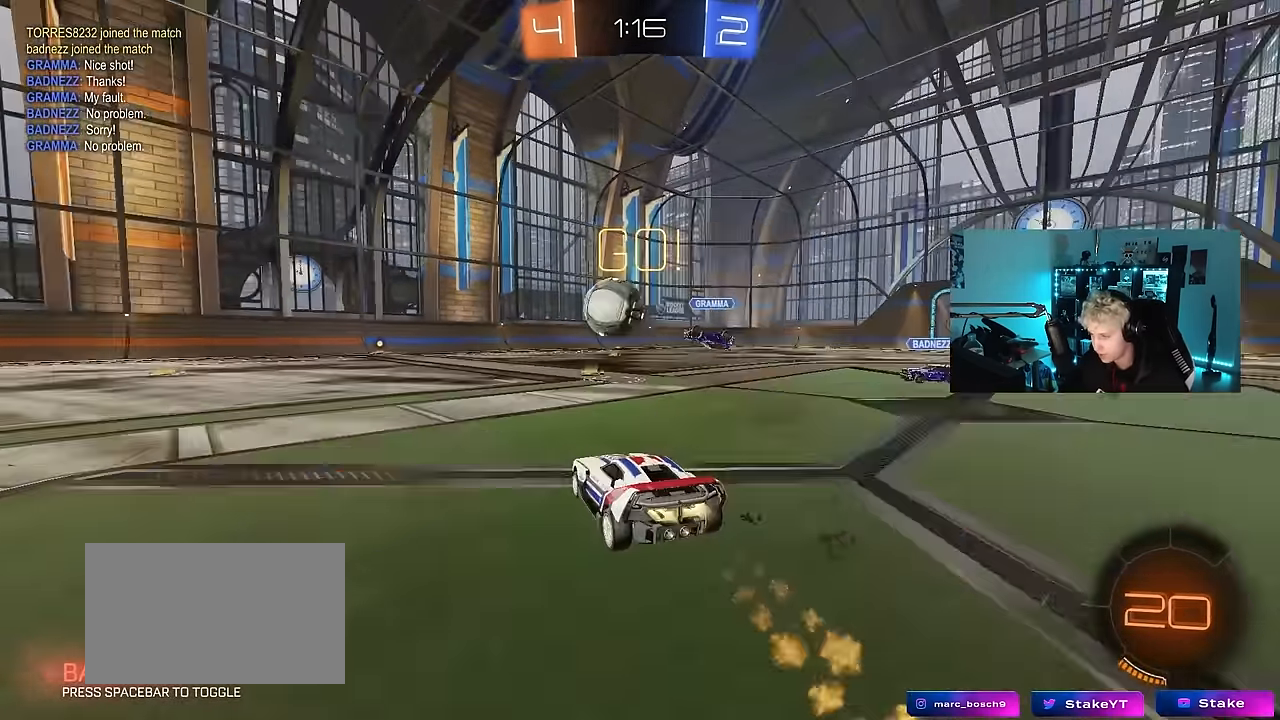
{"keys": ["a", "s", "shift"], "mouse": [], "mouse_move": "still", "events": [[17, "d", "up"], [217, "mouse_right", "down"], [267, "a", "down"], [267, "shift", "down"], [300, "mouse_right", "up"], [350, "mouse_left", "up"], [350, "mouse_right", "down"], [400, "s", "down"], [400, "w", "up"], [500, "mouse_right", "up"]]}
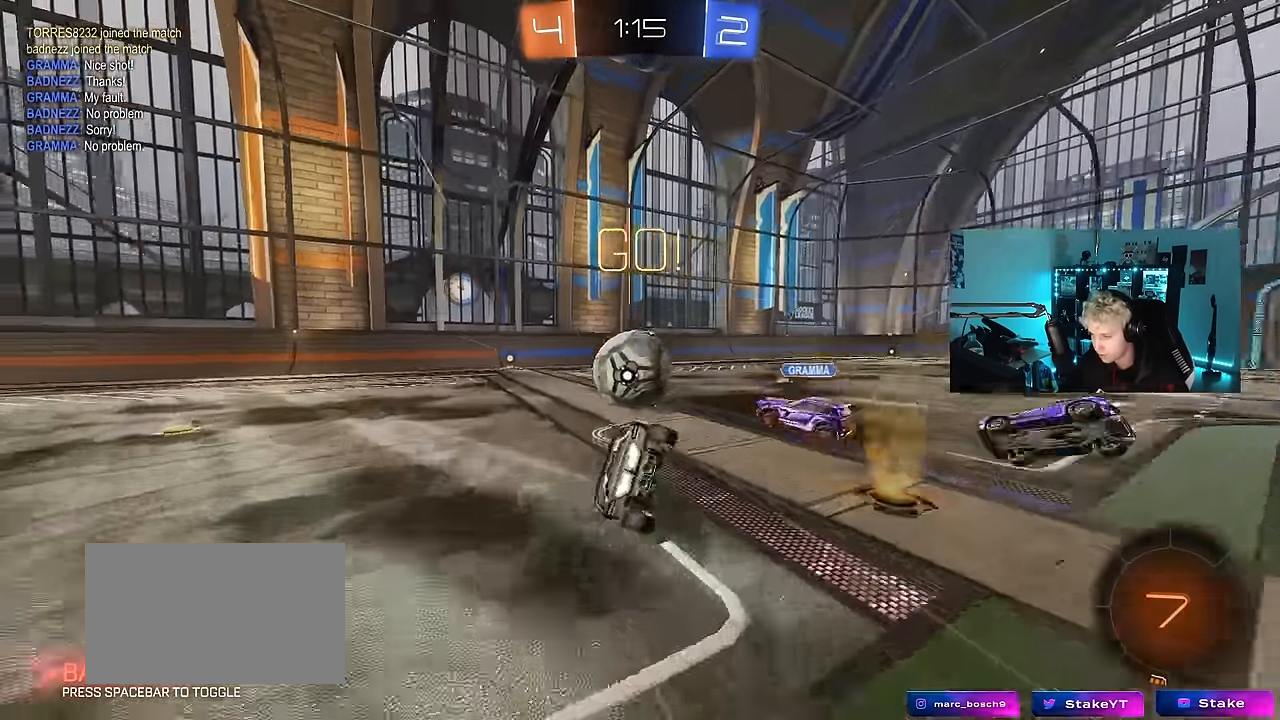
{"keys": ["a", "s", "shift"], "mouse": ["left"], "mouse_move": "still", "events": [[317, "mouse_left", "down"], [317, "s", "up"], [417, "s", "down"]]}
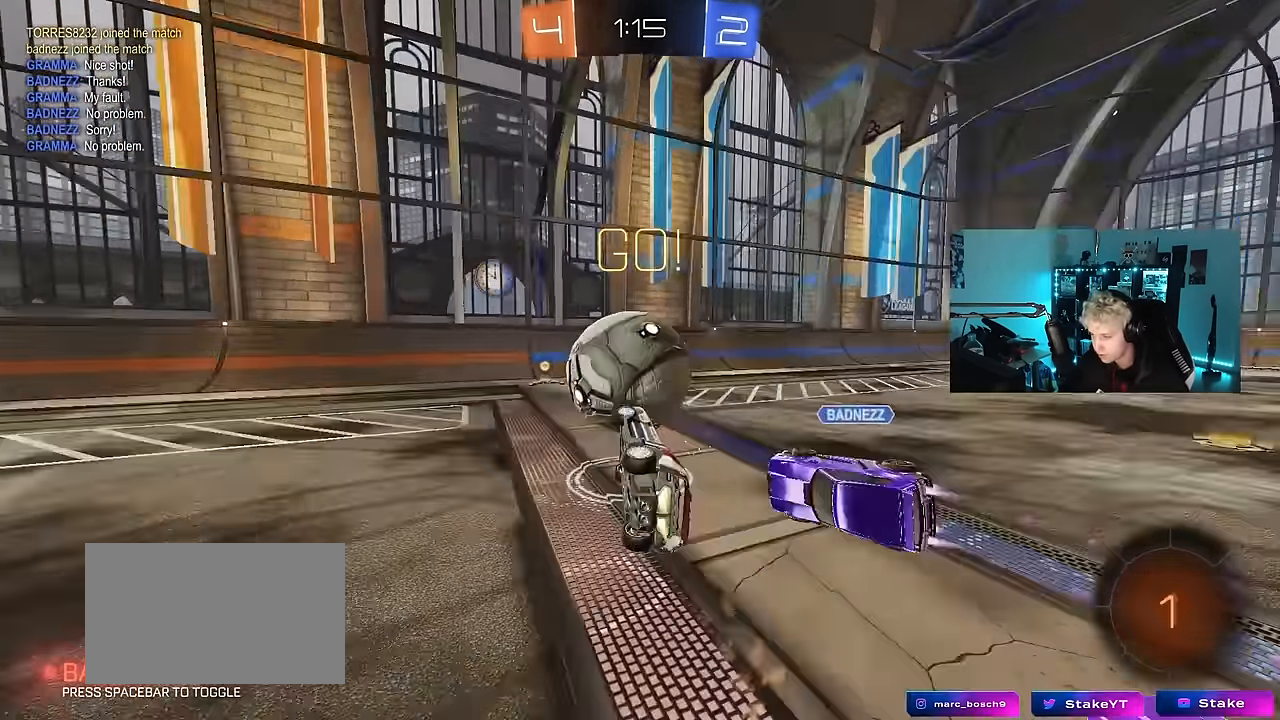
{"keys": ["a", "d", "s"], "mouse": [], "mouse_move": "still", "events": [[200, "s", "up"], [200, "shift", "up"], [250, "a", "up"], [383, "a", "down"], [433, "mouse_left", "up"], [483, "d", "down"], [483, "s", "down"]]}
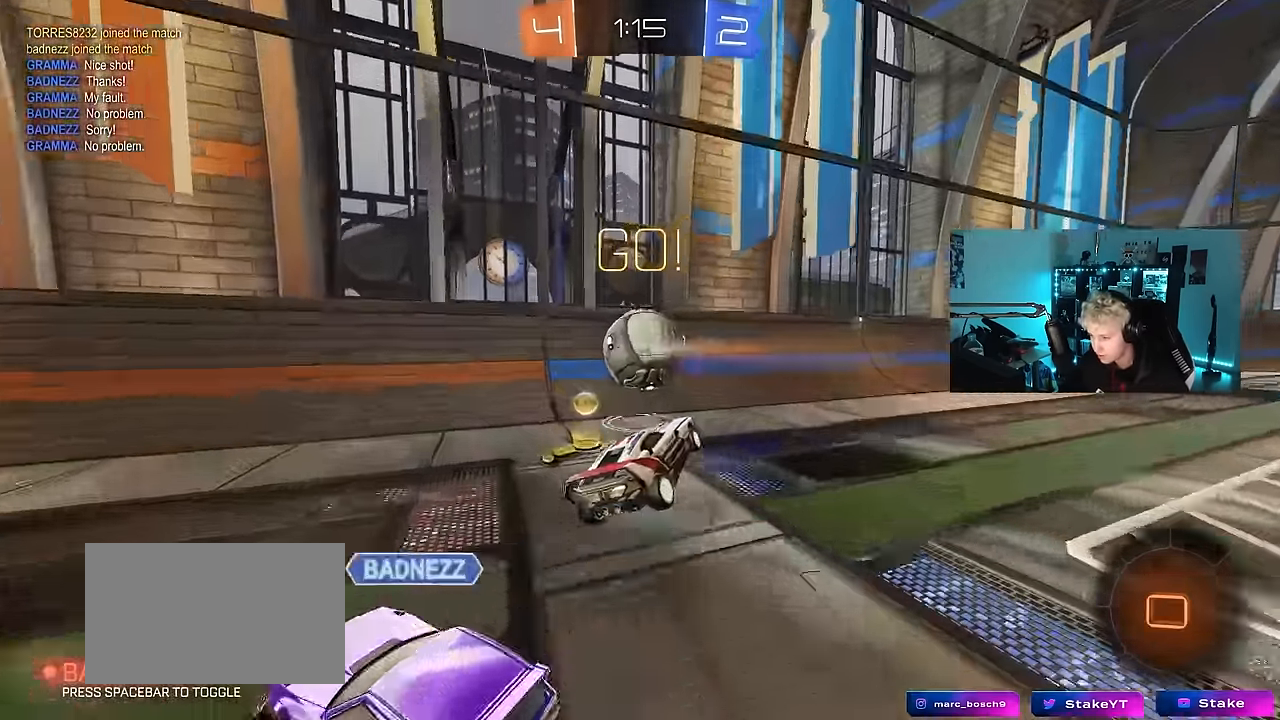
{"keys": ["w"], "mouse": [], "mouse_move": "still", "events": [[33, "shift", "down"], [67, "a", "up"], [267, "a", "down"], [267, "d", "up"], [267, "s", "up"], [267, "shift", "up"], [350, "w", "down"], [500, "a", "up"]]}
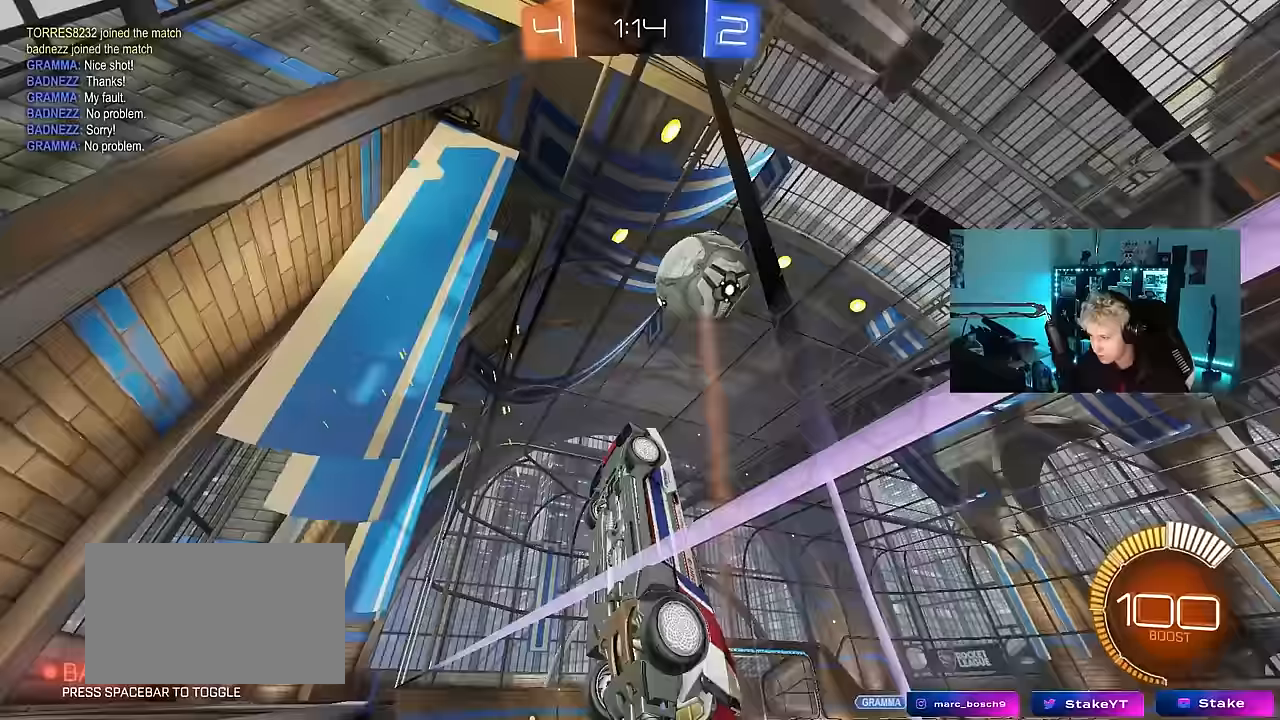
{"keys": ["d", "s"], "mouse": ["right"], "mouse_move": "down-left", "events": [[33, "mouse_left", "down"], [133, "d", "down"], [233, "d", "up"], [233, "mouse_left", "up"], [283, "a", "down"], [367, "a", "up"], [367, "w", "up"], [417, "d", "down"], [417, "mouse_right", "down"], [417, "s", "down"]]}
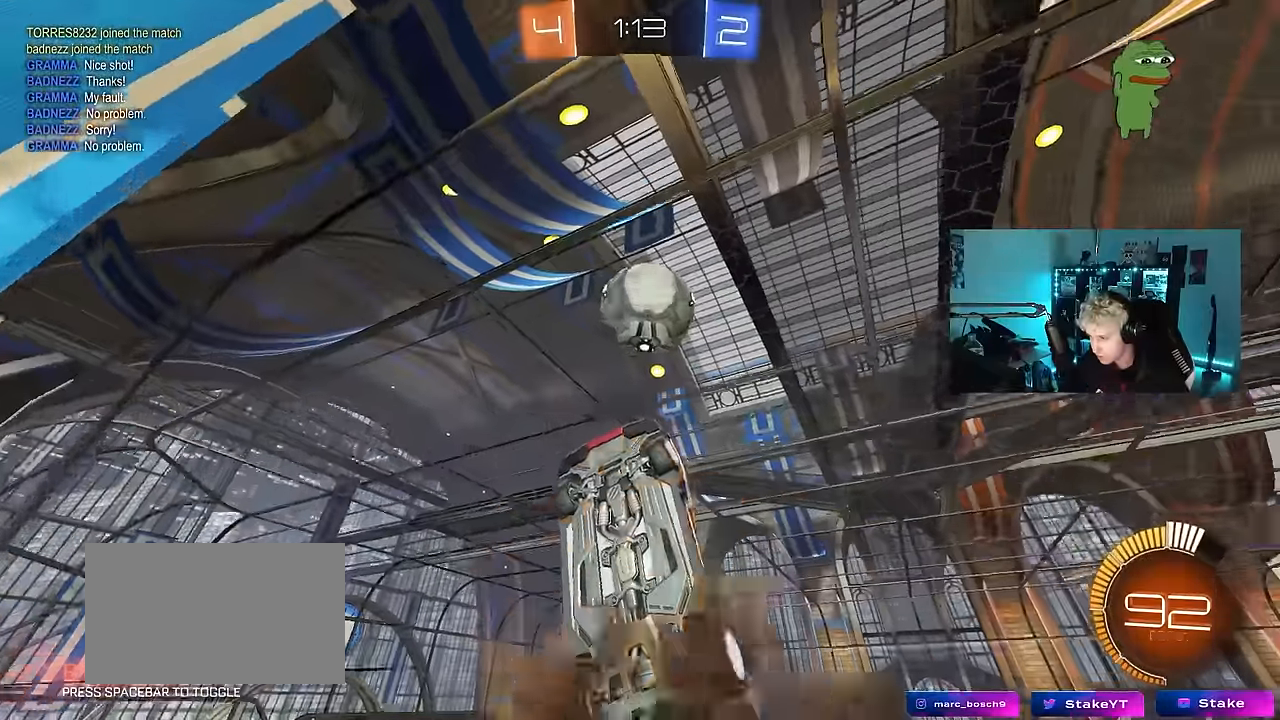
{"keys": ["a", "s", "shift"], "mouse": [], "mouse_move": "still", "events": [[200, "a", "down"], [200, "d", "up"], [200, "mouse_right", "up"], [200, "shift", "down"], [250, "mouse_left", "down"], [250, "s", "up"], [483, "mouse_left", "up"], [483, "s", "down"]]}
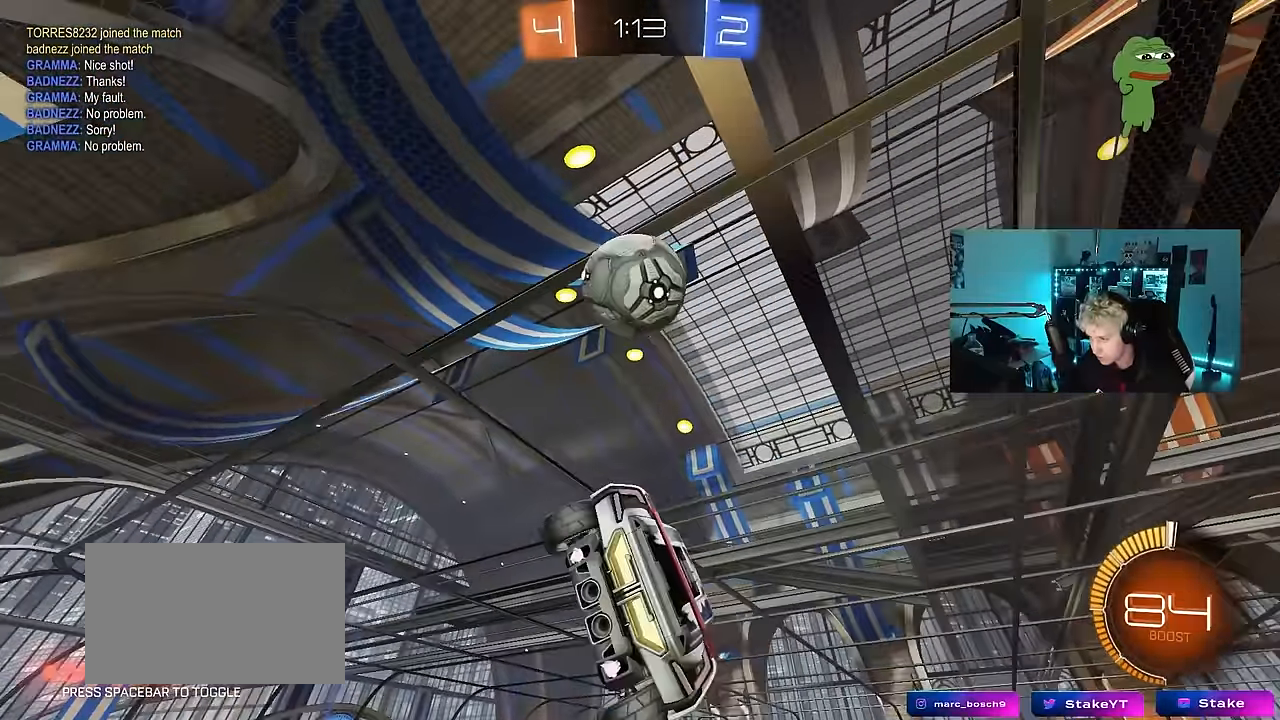
{"keys": ["d", "shift", "w"], "mouse": ["left", "right"], "mouse_move": "down-left", "events": [[33, "shift", "up"], [67, "s", "up"], [267, "w", "down"], [400, "a", "up"], [400, "mouse_left", "down"], [400, "mouse_right", "down"], [450, "d", "down"], [450, "shift", "down"]]}
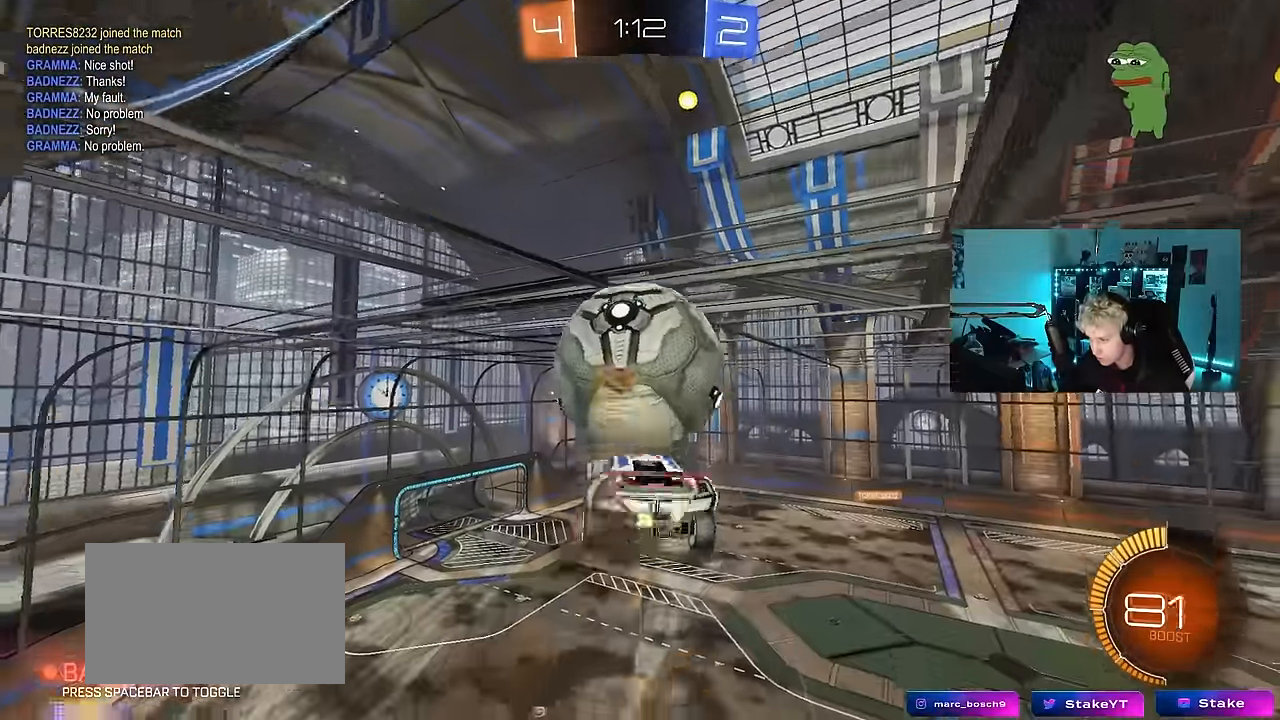
{"keys": ["d", "shift"], "mouse": [], "mouse_move": "still", "events": [[50, "s", "down"], [50, "w", "up"], [183, "mouse_right", "up"], [233, "mouse_left", "up"], [467, "s", "up"]]}
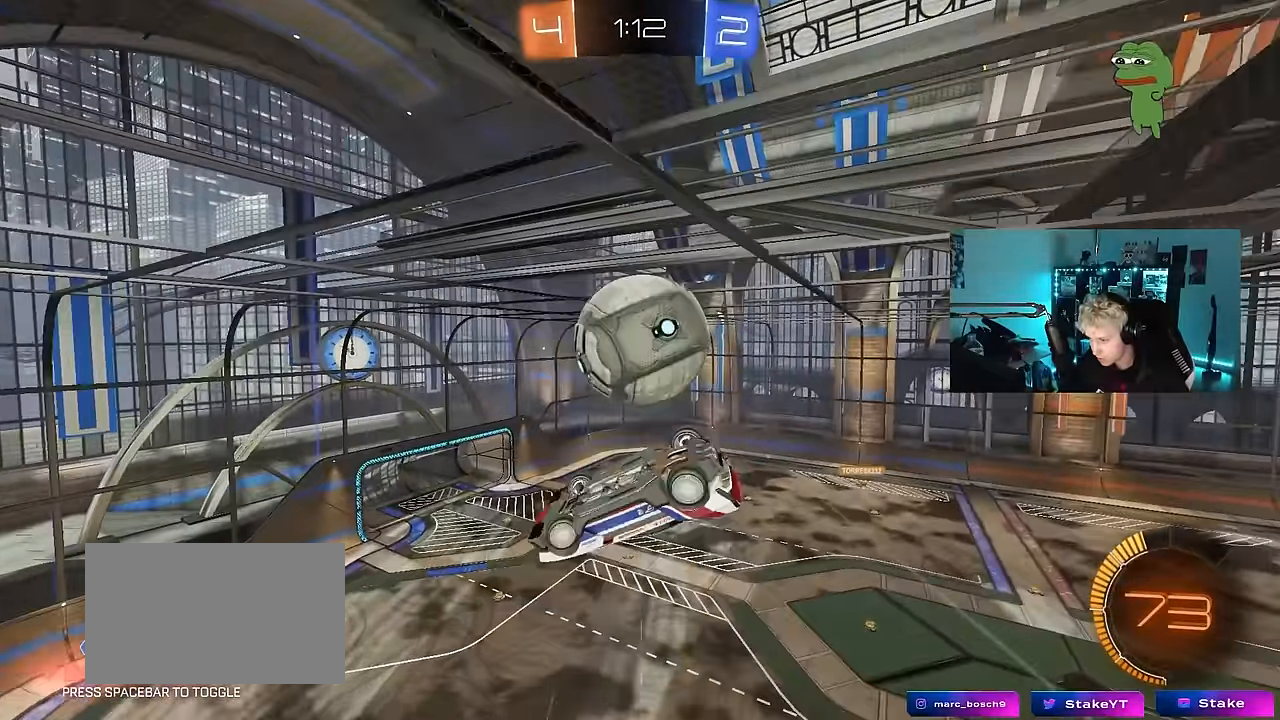
{"keys": ["d", "w"], "mouse": [], "mouse_move": "still", "events": [[150, "w", "down"], [333, "shift", "up"]]}
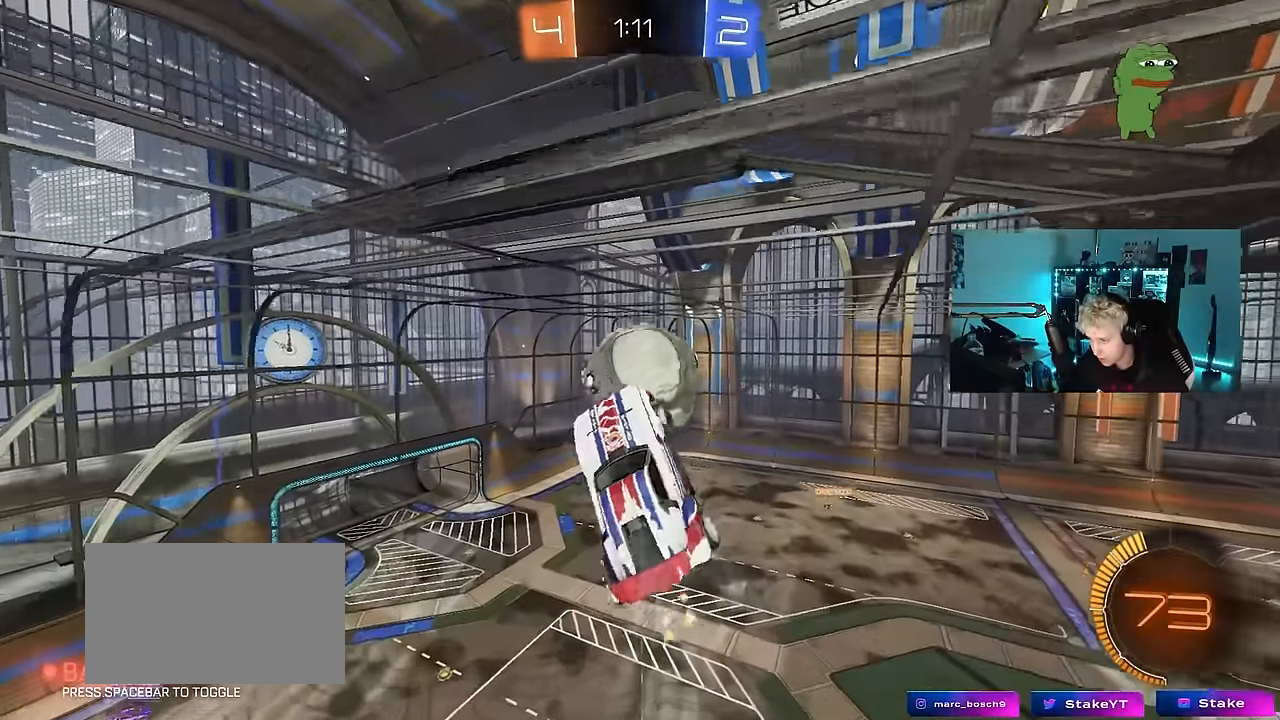
{"keys": ["s"], "mouse": ["left"], "mouse_move": "left", "events": [[67, "d", "up"], [167, "mouse_left", "down"], [167, "w", "up"], [267, "a", "down"], [267, "s", "down"], [300, "a", "up"], [350, "a", "down"], [450, "a", "up"]]}
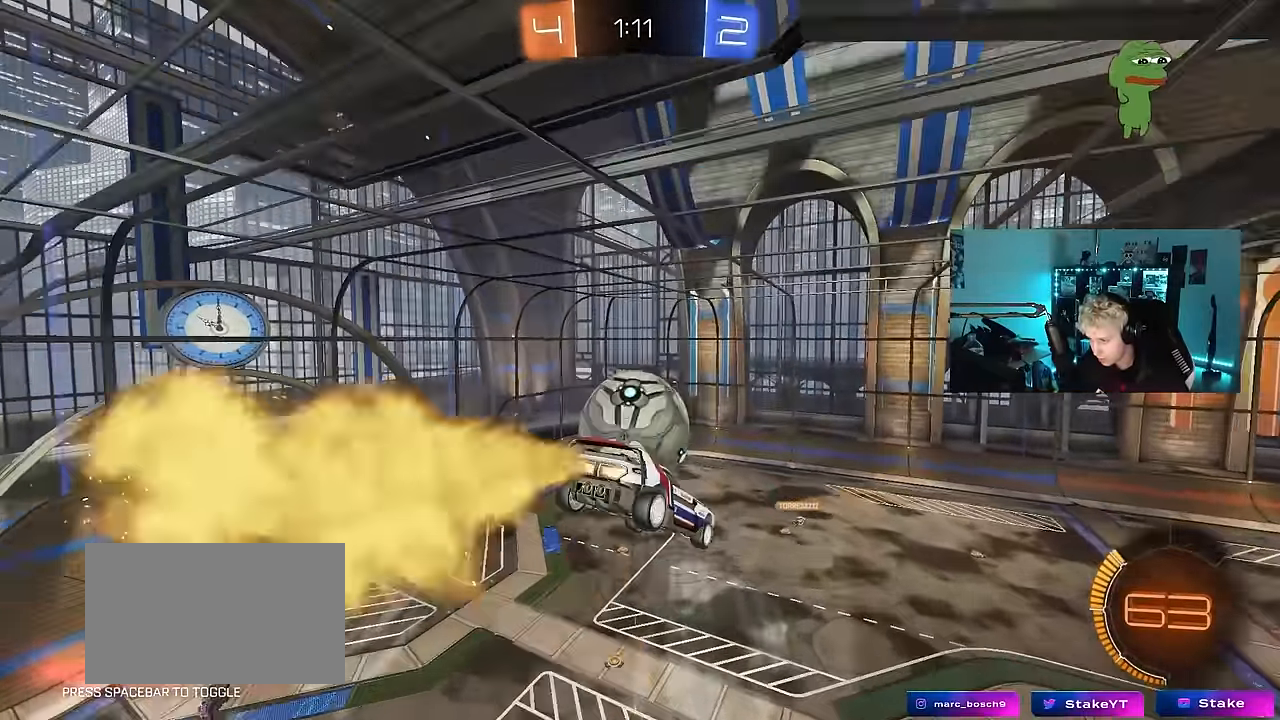
{"keys": ["a", "w"], "mouse": ["left"], "mouse_move": "still", "events": [[33, "a", "down"], [83, "mouse_left", "up"], [183, "a", "up"], [183, "mouse_left", "down"], [233, "d", "down"], [233, "s", "up"], [283, "d", "up"], [317, "a", "down"], [467, "w", "down"]]}
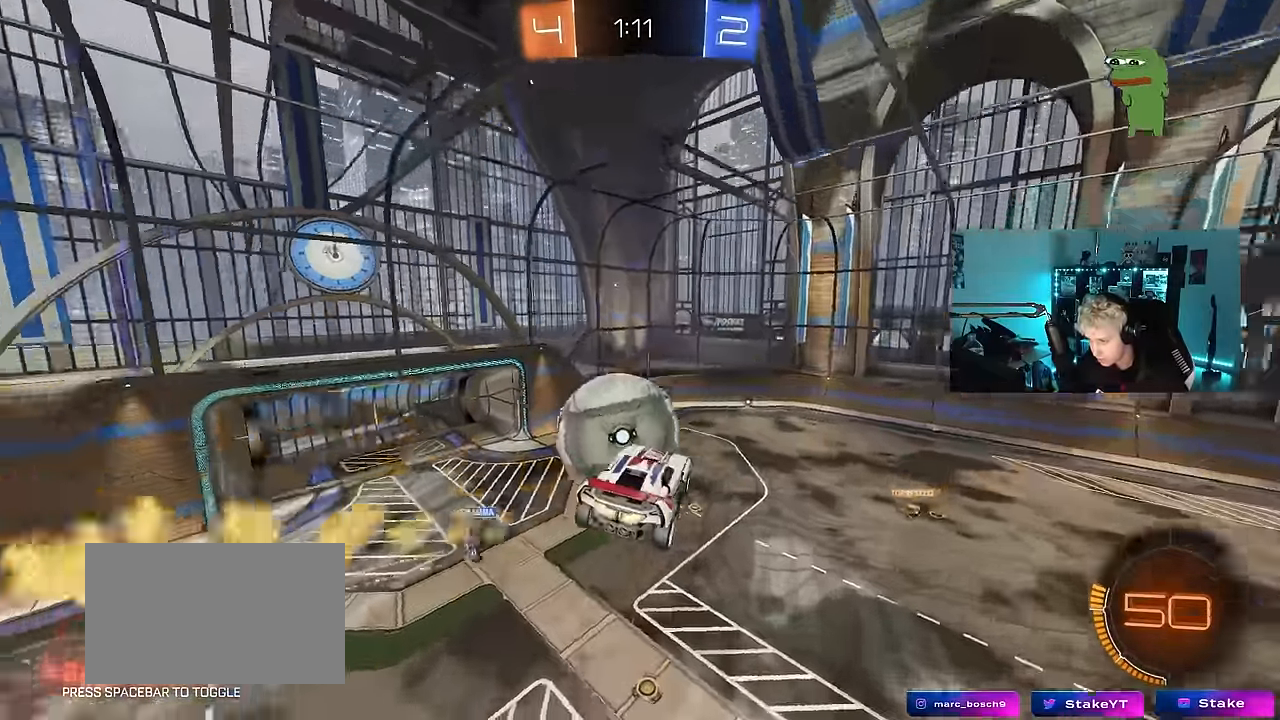
{"keys": ["a", "shift", "w"], "mouse": [], "mouse_move": "still", "events": [[17, "a", "up"], [50, "mouse_left", "up"], [150, "d", "down"], [150, "w", "up"], [283, "w", "down"], [383, "a", "down"], [383, "d", "up"], [433, "shift", "down"]]}
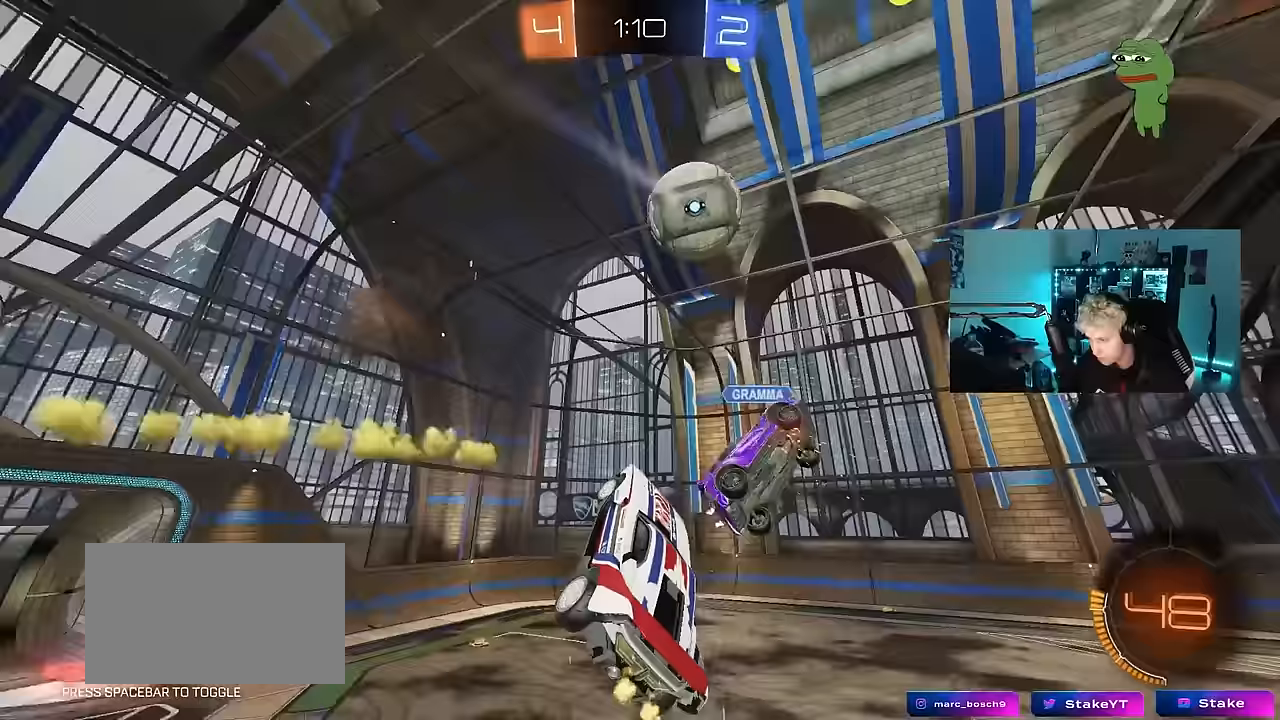
{"keys": ["d", "w"], "mouse": [], "mouse_move": "still", "events": [[167, "a", "up"], [167, "shift", "up"], [267, "a", "down"], [350, "a", "up"], [450, "d", "down"]]}
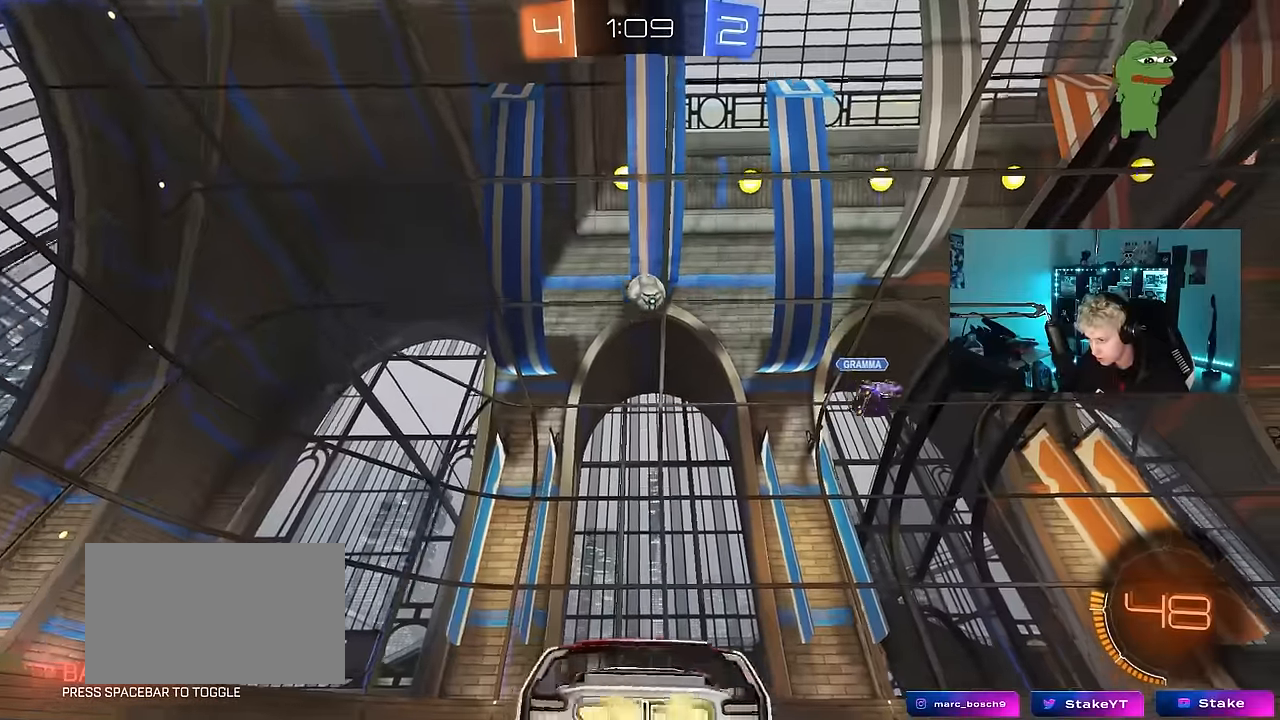
{"keys": ["a", "w"], "mouse": [], "mouse_move": "still", "events": [[317, "d", "up"], [417, "a", "down"]]}
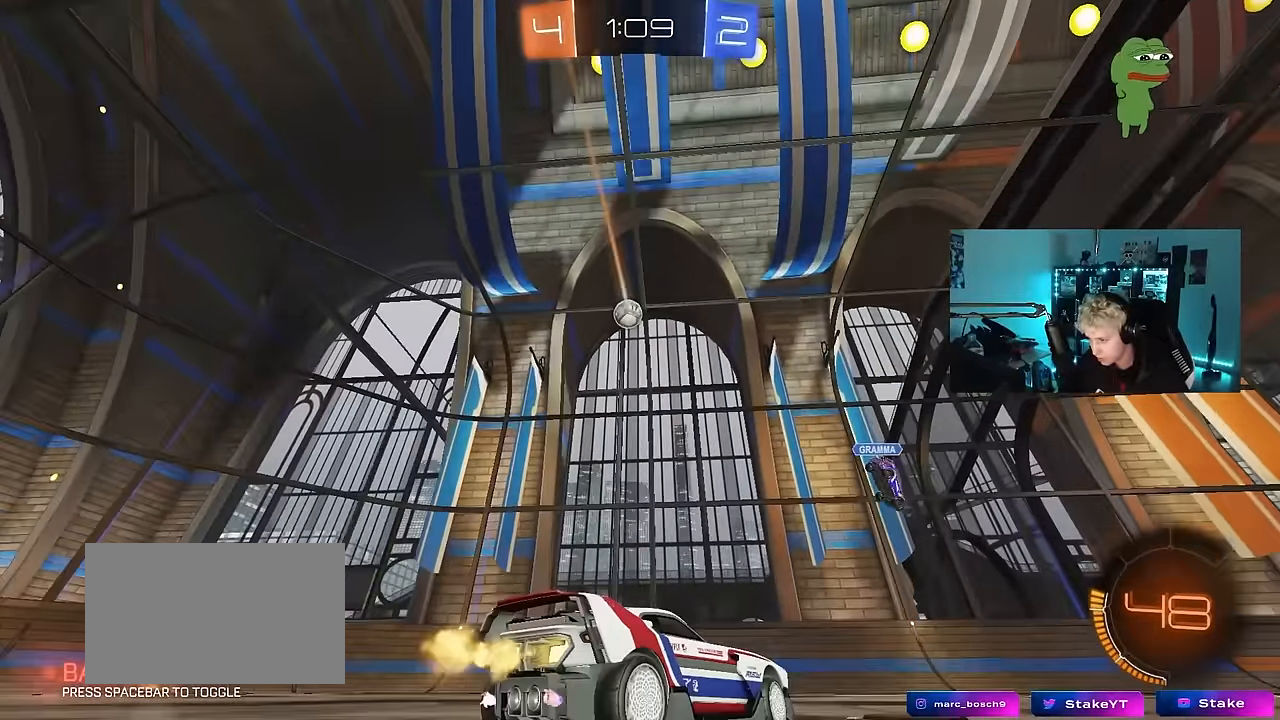
{"keys": ["w"], "mouse": ["left"], "events": [[200, "a", "up"], [300, "mouse_left", "down"], [333, "a", "down"], [483, "a", "up"]]}
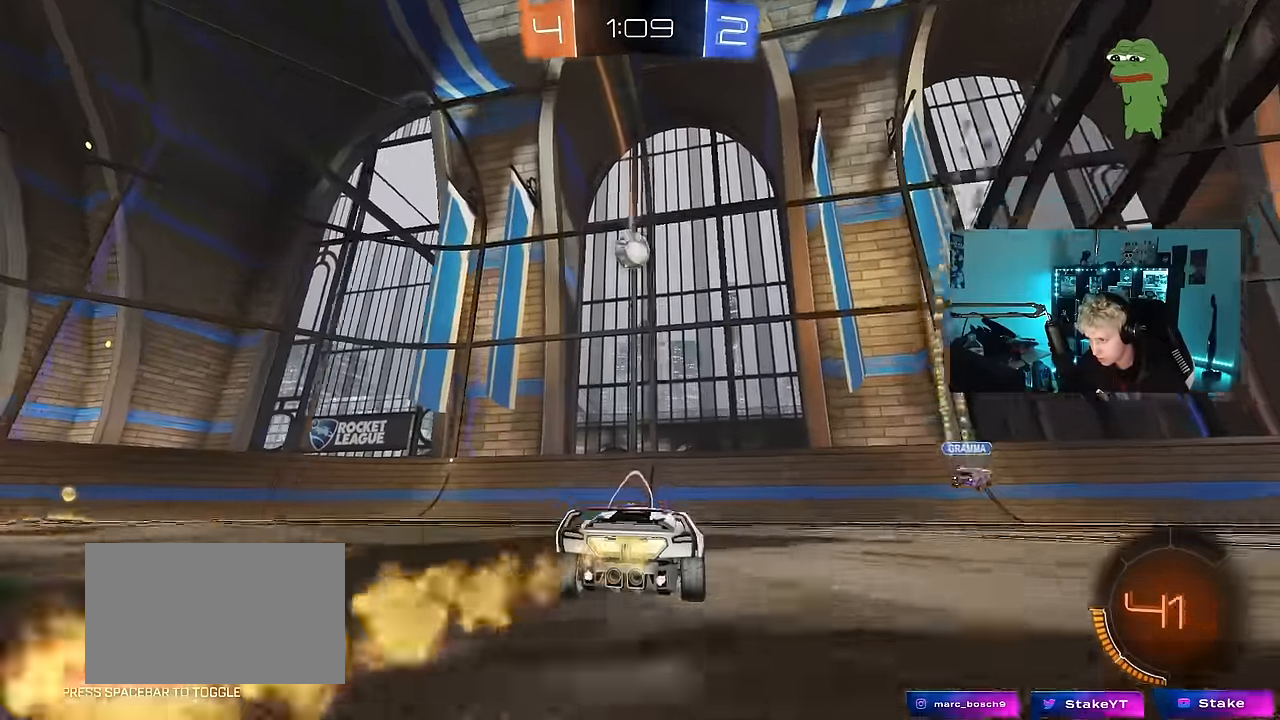
{"keys": ["a", "w"], "mouse": ["left"], "mouse_move": "still", "events": [[500, "a", "down"]]}
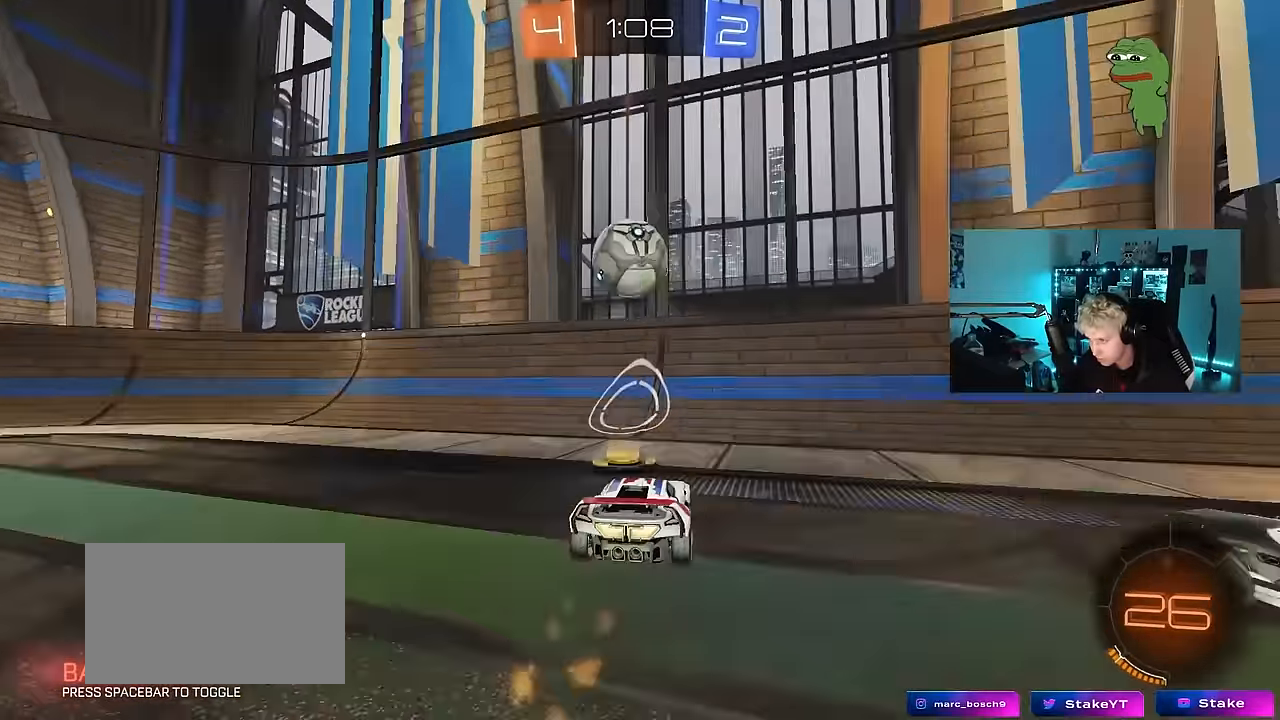
{"keys": ["a", "w"], "mouse": ["left"], "mouse_move": "still", "events": [[133, "mouse_left", "up"], [183, "a", "up"], [183, "mouse_left", "down"], [317, "a", "down"]]}
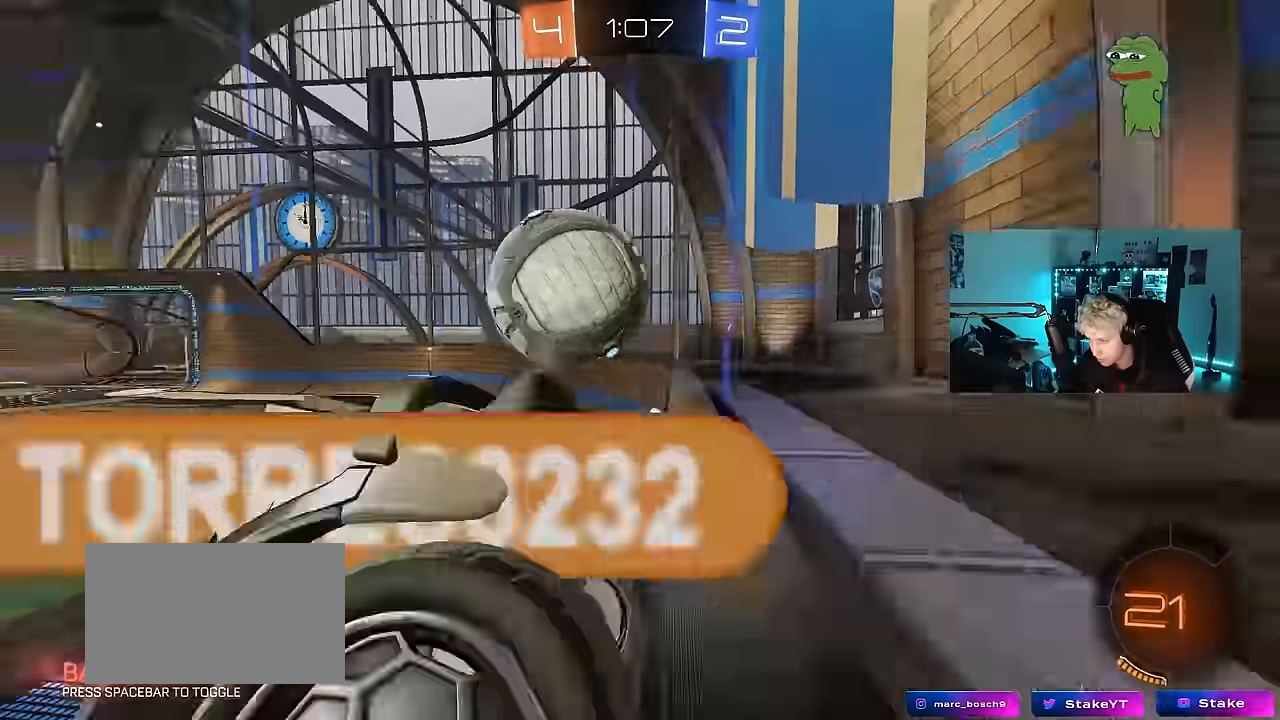
{"keys": ["w"], "mouse": [], "mouse_move": "still", "events": [[17, "a", "up"], [100, "mouse_left", "up"], [200, "d", "down"], [300, "a", "down"], [300, "d", "up"], [433, "a", "up"]]}
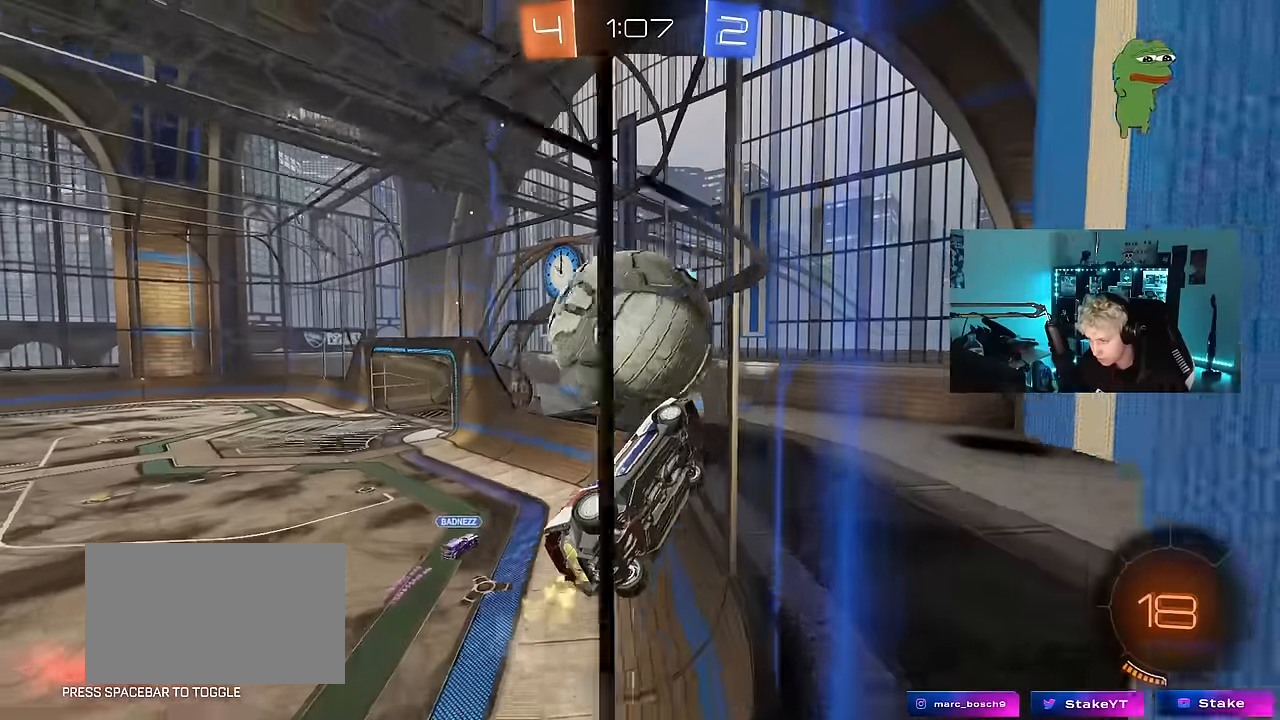
{"keys": ["a", "w"], "mouse": [], "mouse_move": "still", "events": [[67, "w", "up"], [117, "a", "down"], [117, "s", "down"], [217, "s", "up"], [267, "a", "up"], [350, "w", "down"], [450, "a", "down"]]}
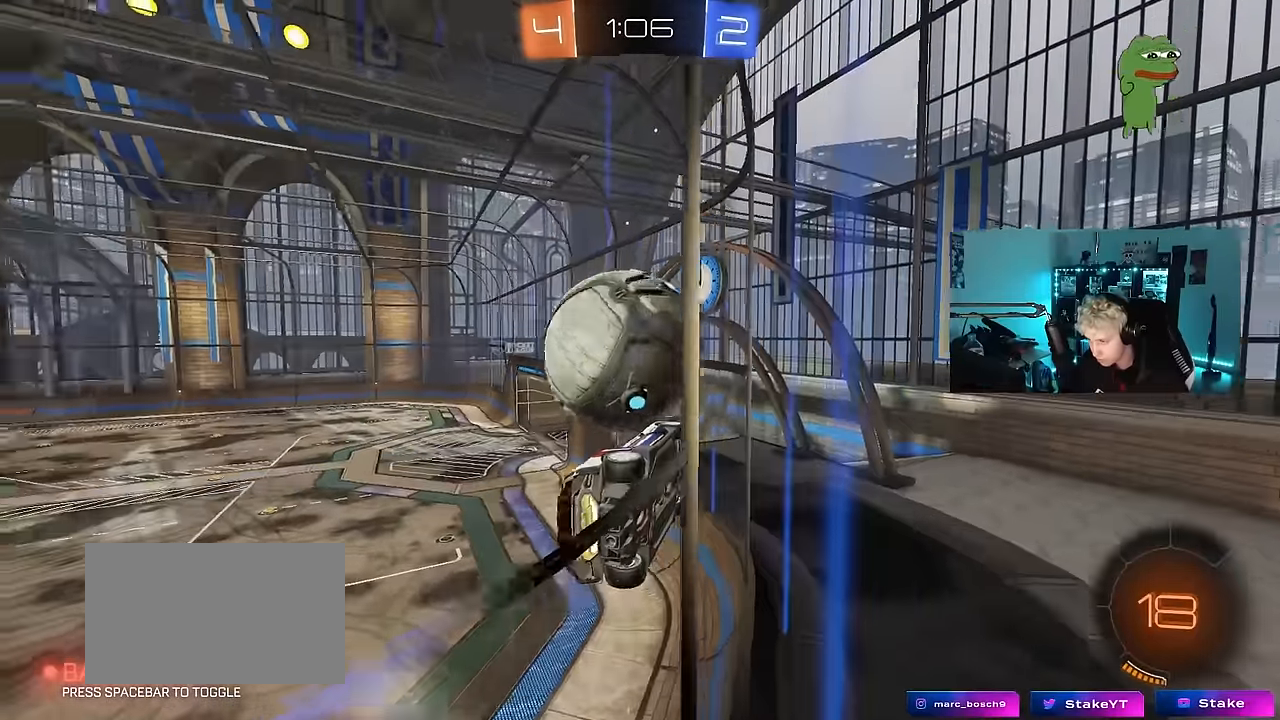
{"keys": ["a"], "mouse": ["right"], "mouse_move": "still", "events": [[50, "a", "up"], [133, "d", "down"], [233, "d", "up"], [367, "d", "down"], [367, "w", "up"], [417, "d", "up"], [467, "a", "down"], [467, "mouse_right", "down"]]}
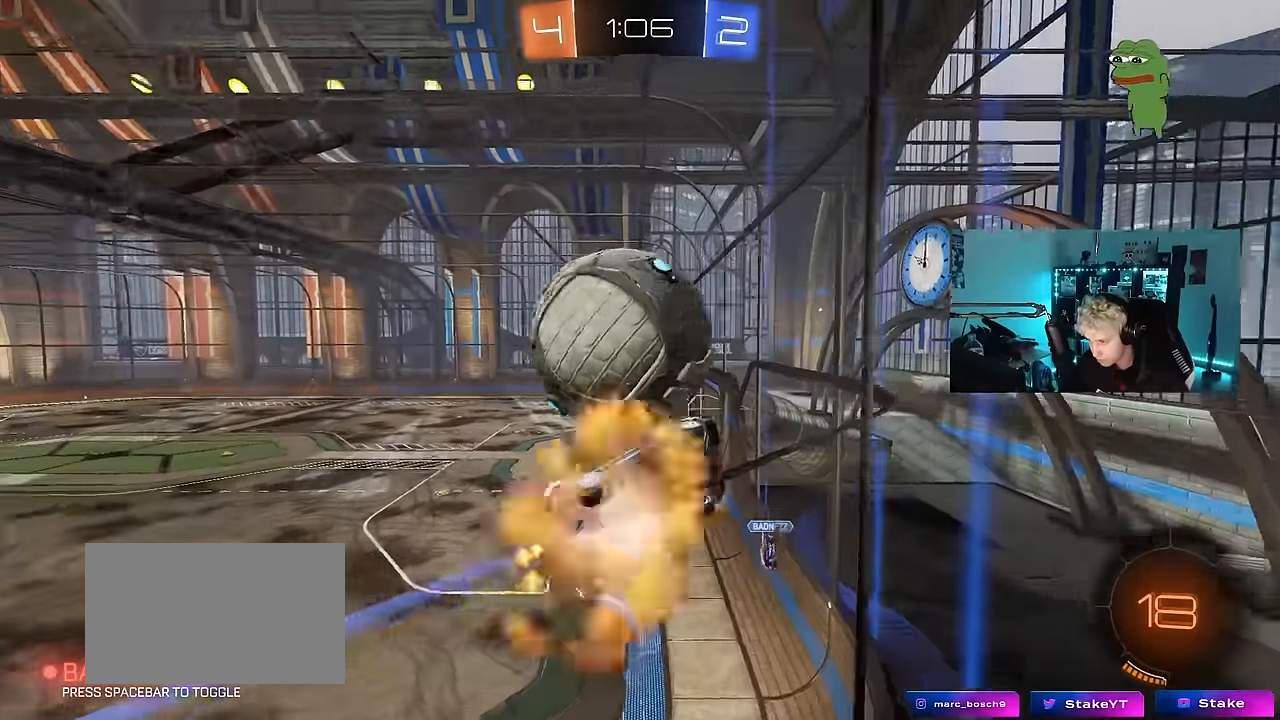
{"keys": ["a", "w"], "mouse": [], "mouse_move": "still", "events": [[17, "w", "down"], [50, "shift", "down"], [100, "mouse_right", "up"], [150, "mouse_right", "down"], [200, "s", "down"], [250, "w", "up"], [333, "mouse_right", "up"], [333, "s", "up"], [433, "shift", "up"], [483, "w", "down"]]}
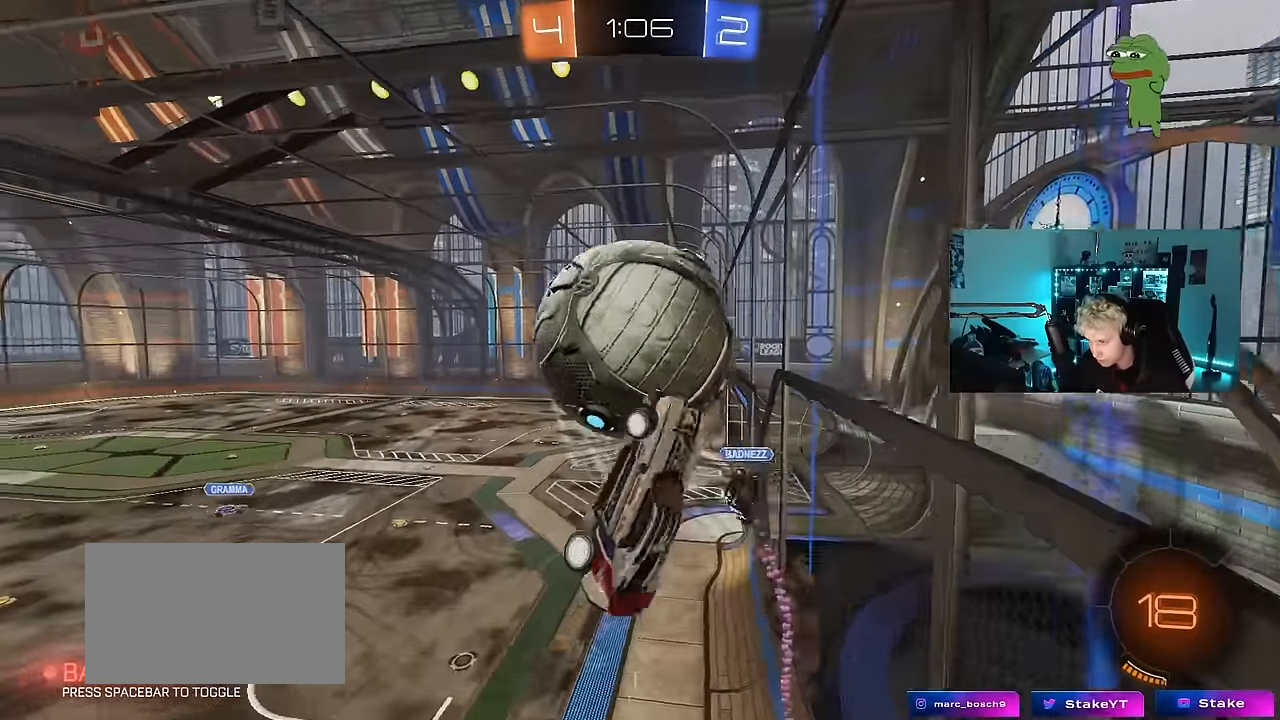
{"keys": ["a", "w"], "mouse": [], "mouse_move": "still", "events": [[267, "shift", "down"], [267, "w", "up"], [350, "shift", "up"], [350, "w", "down"]]}
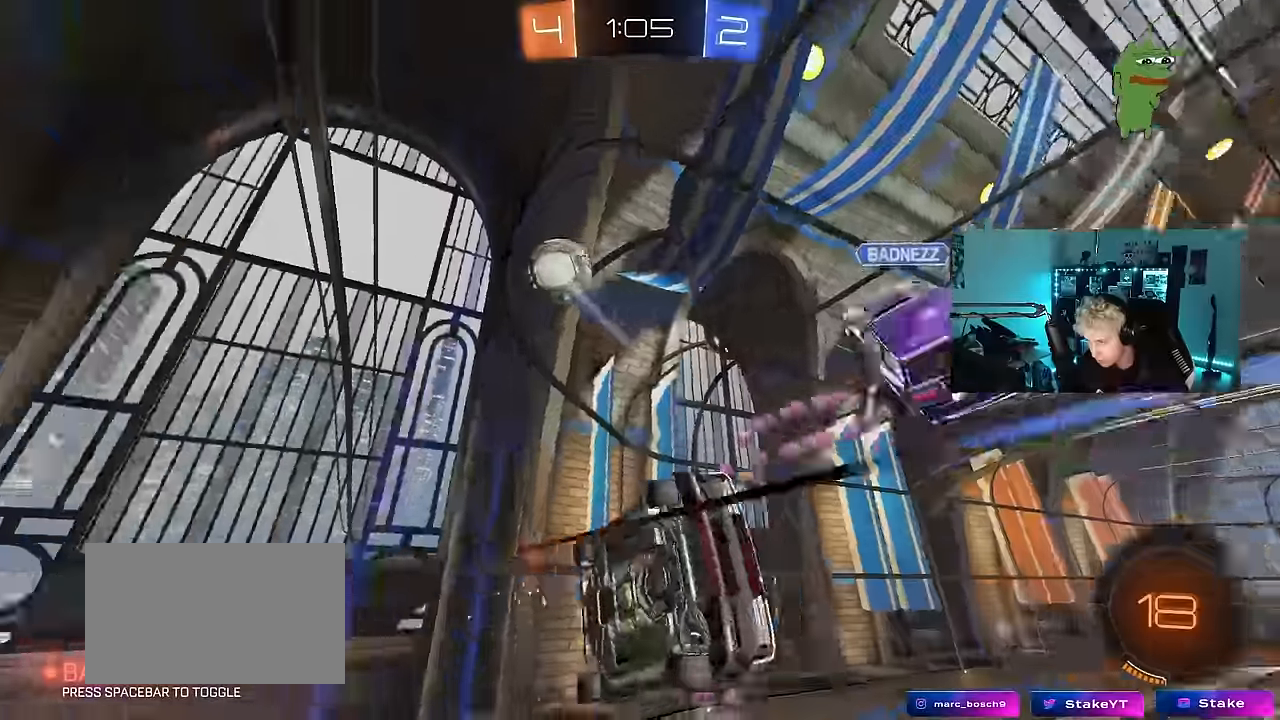
{"keys": ["d", "s", "shift"], "mouse": ["left", "right"], "mouse_move": "down-left", "events": [[283, "a", "up"], [283, "space", "down"], [317, "mouse_left", "down"], [317, "w", "up"], [367, "mouse_right", "down"], [417, "space", "up"], [467, "d", "down"], [467, "s", "down"], [467, "shift", "down"]]}
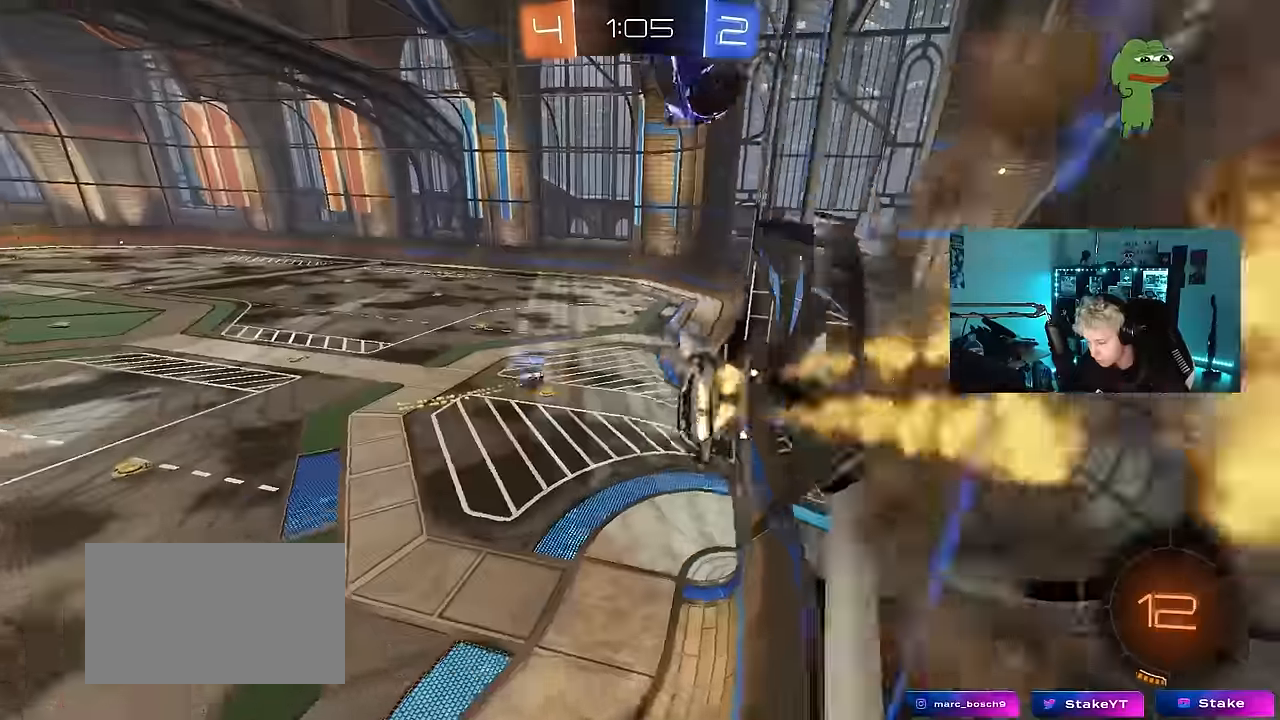
{"keys": ["a"], "mouse": [], "mouse_move": "still", "events": [[50, "mouse_right", "up"], [150, "shift", "up"], [200, "mouse_left", "up"], [250, "d", "up"], [250, "s", "up"], [483, "a", "down"]]}
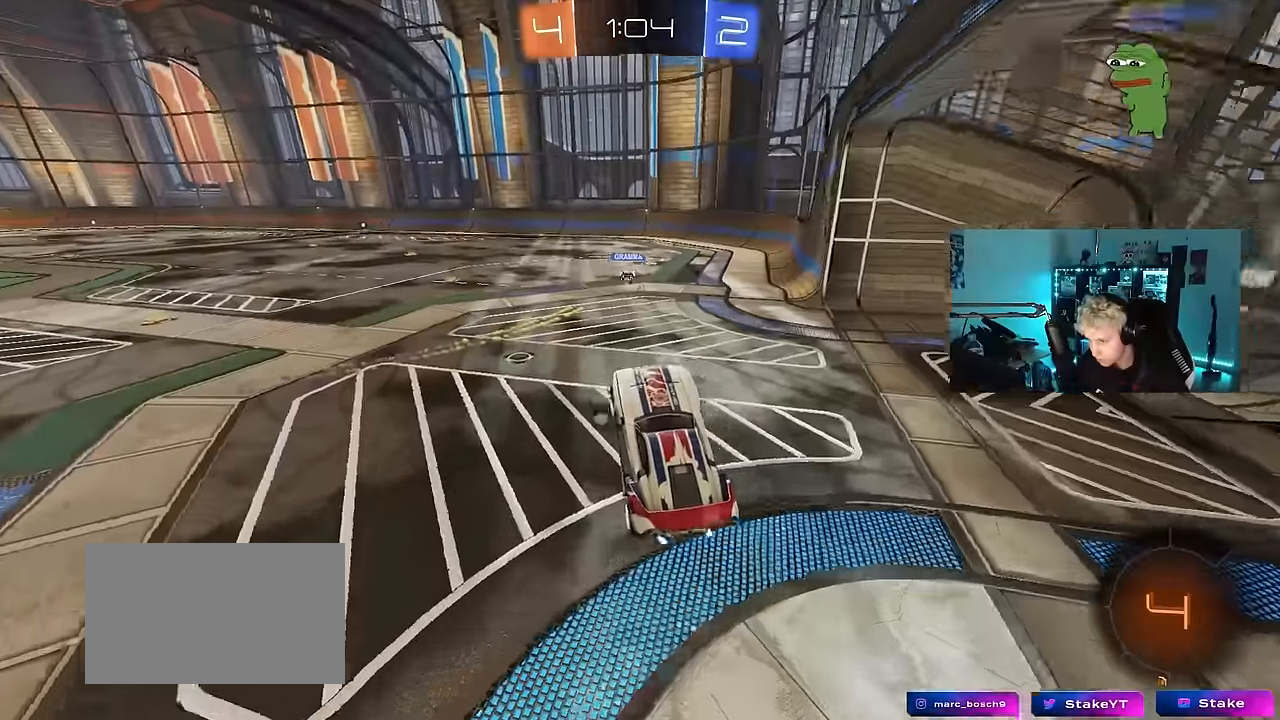
{"keys": ["a", "d", "w"], "mouse": ["left", "right"], "mouse_move": "still", "events": [[17, "a", "up"], [17, "w", "down"], [167, "mouse_left", "down"], [167, "mouse_right", "down"], [217, "a", "down"], [317, "mouse_right", "up"], [400, "a", "up"], [450, "d", "down"], [450, "mouse_right", "down"], [500, "a", "down"]]}
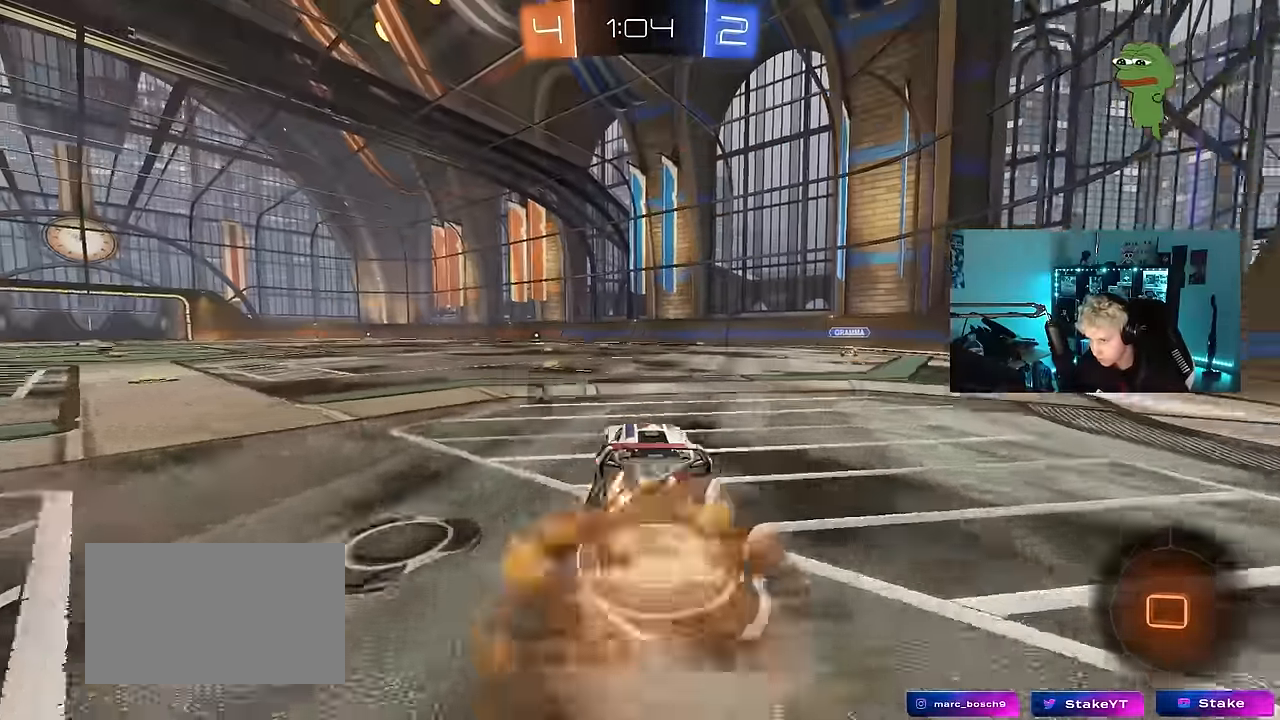
{"keys": ["a", "s", "shift"], "mouse": ["left"], "mouse_move": "up-right", "events": [[33, "d", "up"], [33, "mouse_right", "up"], [33, "shift", "down"], [83, "mouse_right", "down"], [133, "s", "down"], [133, "w", "up"], [283, "mouse_left", "up"], [283, "mouse_right", "up"], [283, "space", "down"], [467, "mouse_left", "down"], [467, "space", "up"]]}
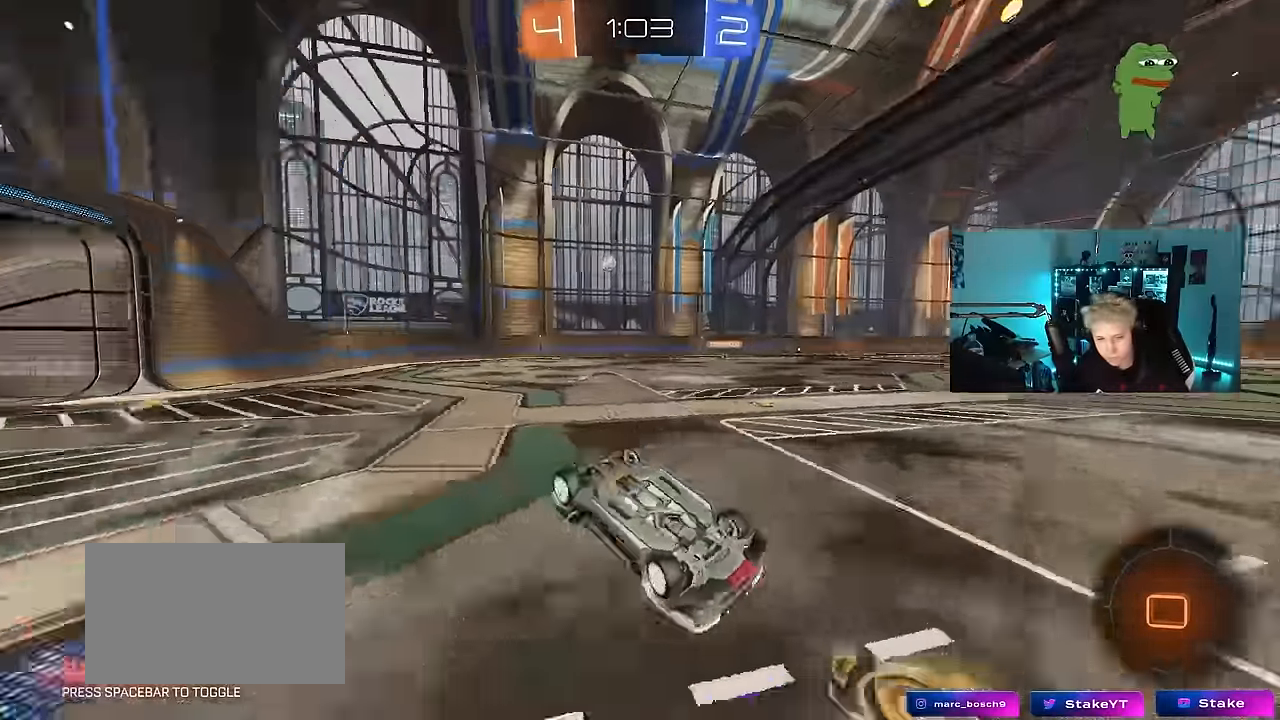
{"keys": [], "mouse": [], "mouse_move": "still", "events": [[17, "s", "up"], [100, "s", "down"], [333, "shift", "up"], [383, "mouse_left", "up"], [433, "a", "up"], [433, "s", "up"]]}